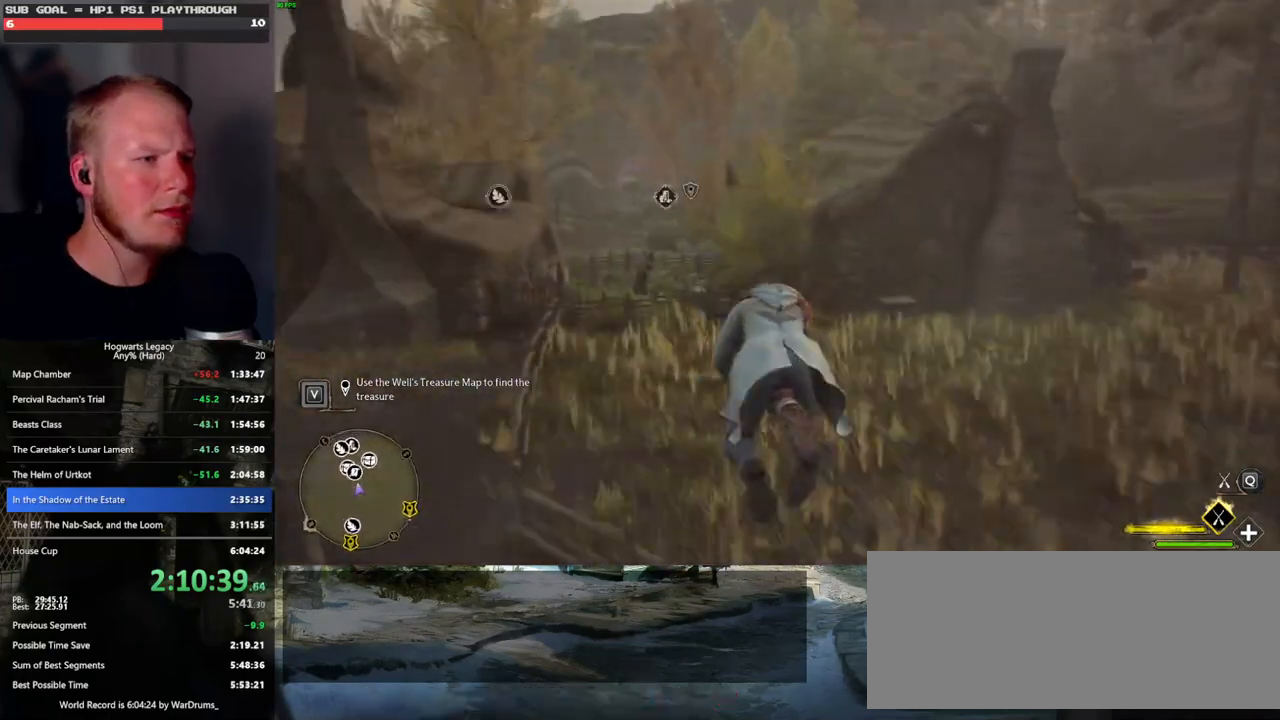
Gameplay with keyboard and mouse; each line is a JSON object with the keys and mouse buttons held at the frame after it. "events" lists presses ("down") and releases ("up") of ".", "/", "0", "1", "2", "3", "4", "5", "6", "7", "8", "9", "a", "alt_l", "alt_r", "b", "backslash", "backspace", "c", "caps_lock", "comma", "ctrl_l", "ctrl_r", "d", "e", "equals", "escape", "f", "f1", "f10", "f11", "f12", "f2", "f3", "f4", "f5", "f6", "f7", "f8", "f9", "g", "h", "i", "j", "k", "l", "lbracket", "m", "minus", "n", "o", "p", "q", "quote", "r", "rbracket", "return", "s", "semicolon", "shift_l", "shift_r", "space", "super_l", "super_r", "t", "tab", "tilde", "u", "v", "w", "x", "y", "z", "mouse_left", "mouse_wheel", "mouse_right", "mouse_mb4" and "mouse_mb5" between this image and that frame as [ms after this image, input, new state], when the widget could be followed in between. "mouse_left", "mouse_wheel", "mouse_right", "mouse_mb4", "mouse_mb5" = the "left", "wheel", "right", "mb4", "mb5" buttons of the "mouse" list. No other keys are recorded. "wheel" means that the mouse wheel is clicked or scrolled. Mouse movement is not recorded.
{"keys": ["ctrl_l", "w"], "mouse": ["left"], "events": [[416, "ctrl_l", "down"]]}
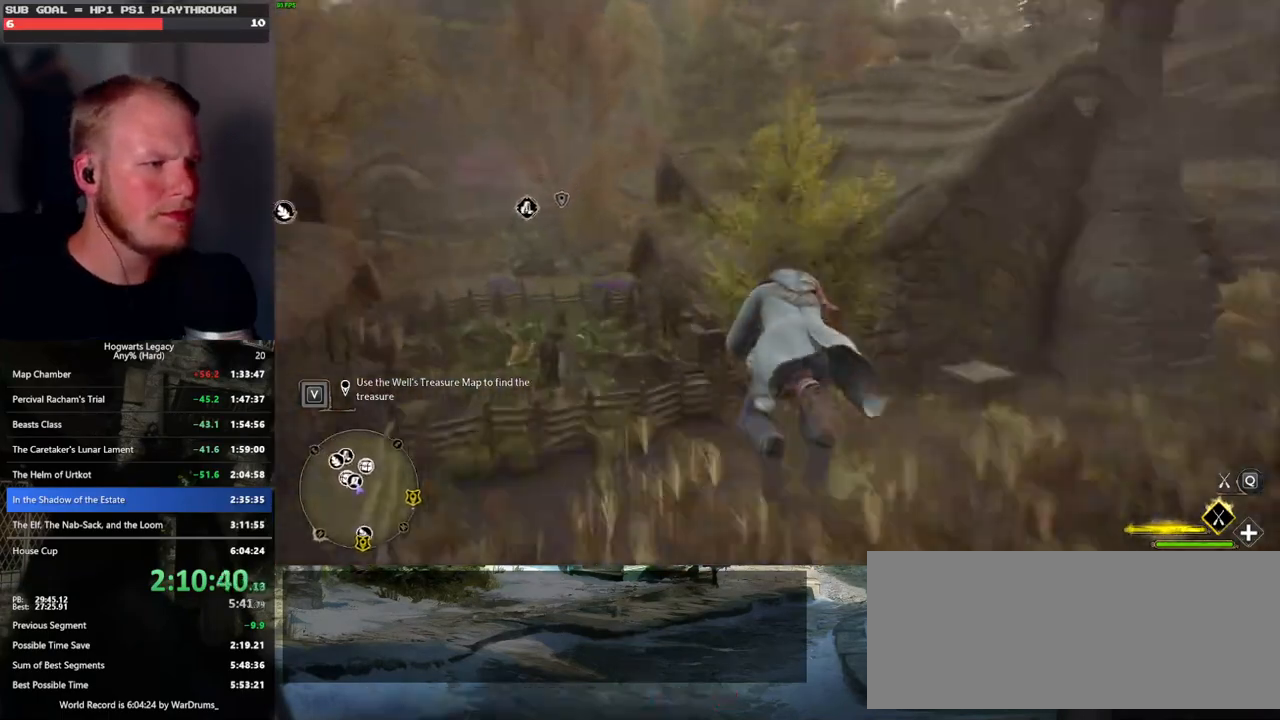
{"keys": ["b", "ctrl_l", "w"], "mouse": [], "events": [[350, "mouse_left", "up"], [366, "b", "down"]]}
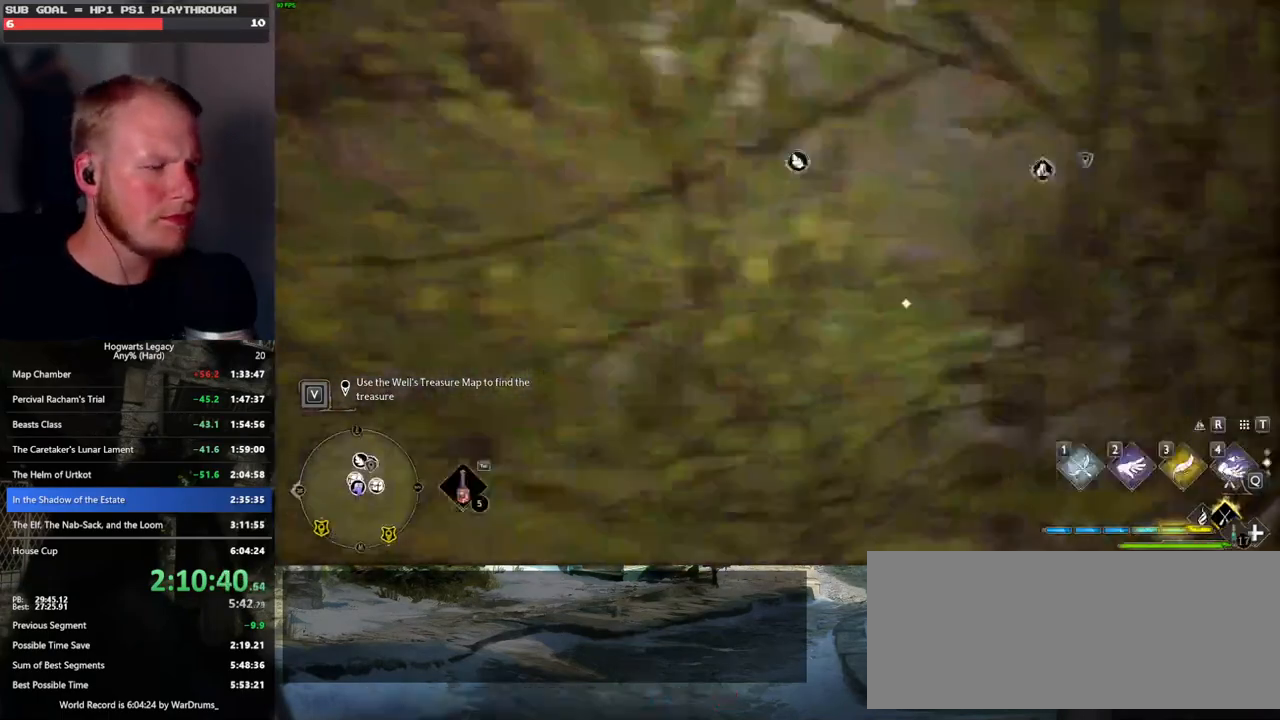
{"keys": ["w"], "mouse": [], "events": [[50, "r", "down"], [83, "b", "up"], [150, "ctrl_l", "up"], [166, "r", "up"], [266, "r", "down"], [366, "r", "up"]]}
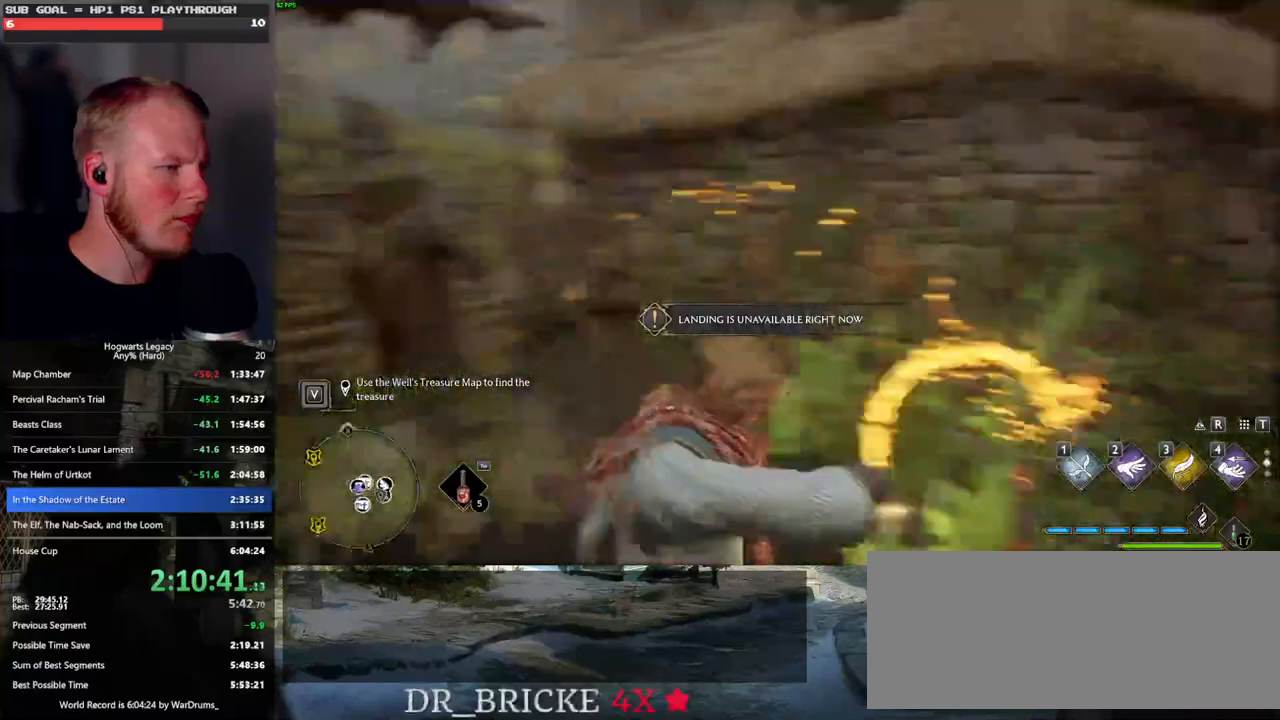
{"keys": ["4"], "mouse": [], "events": [[416, "w", "up"], [483, "4", "down"]]}
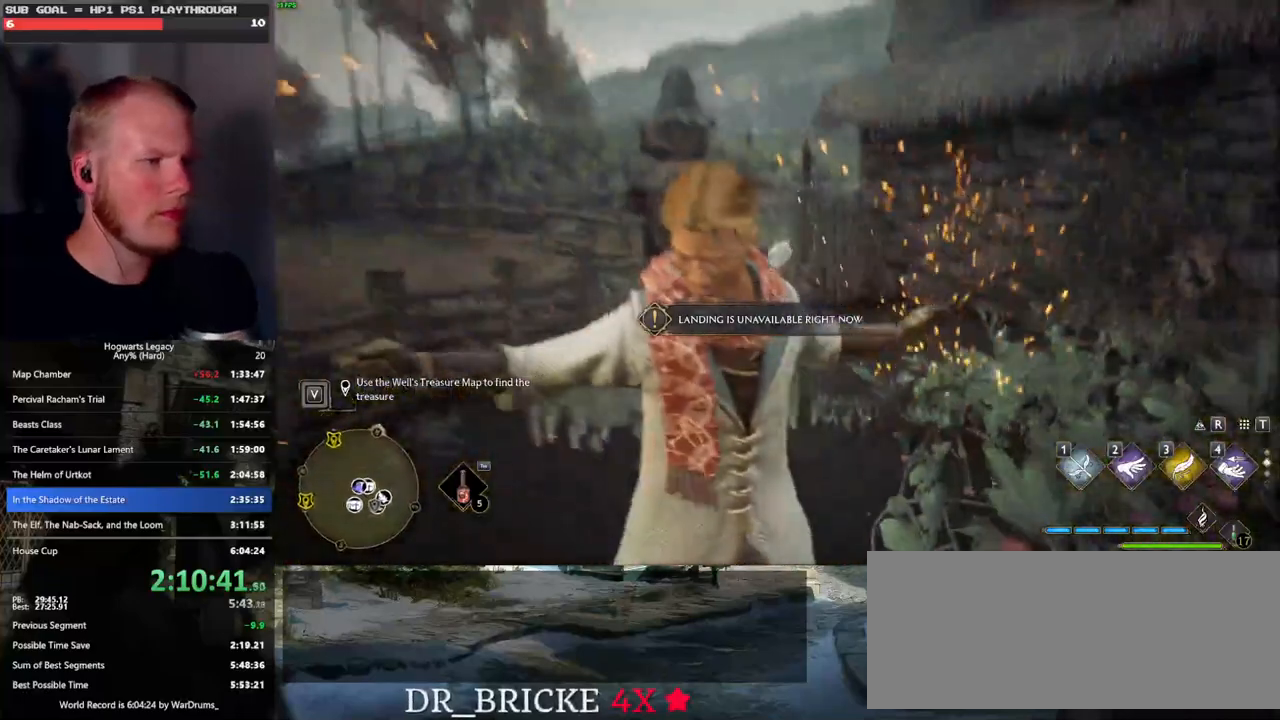
{"keys": [], "mouse": [], "events": [[66, "4", "up"], [166, "4", "down"], [233, "4", "up"], [333, "4", "down"], [366, "4", "up"]]}
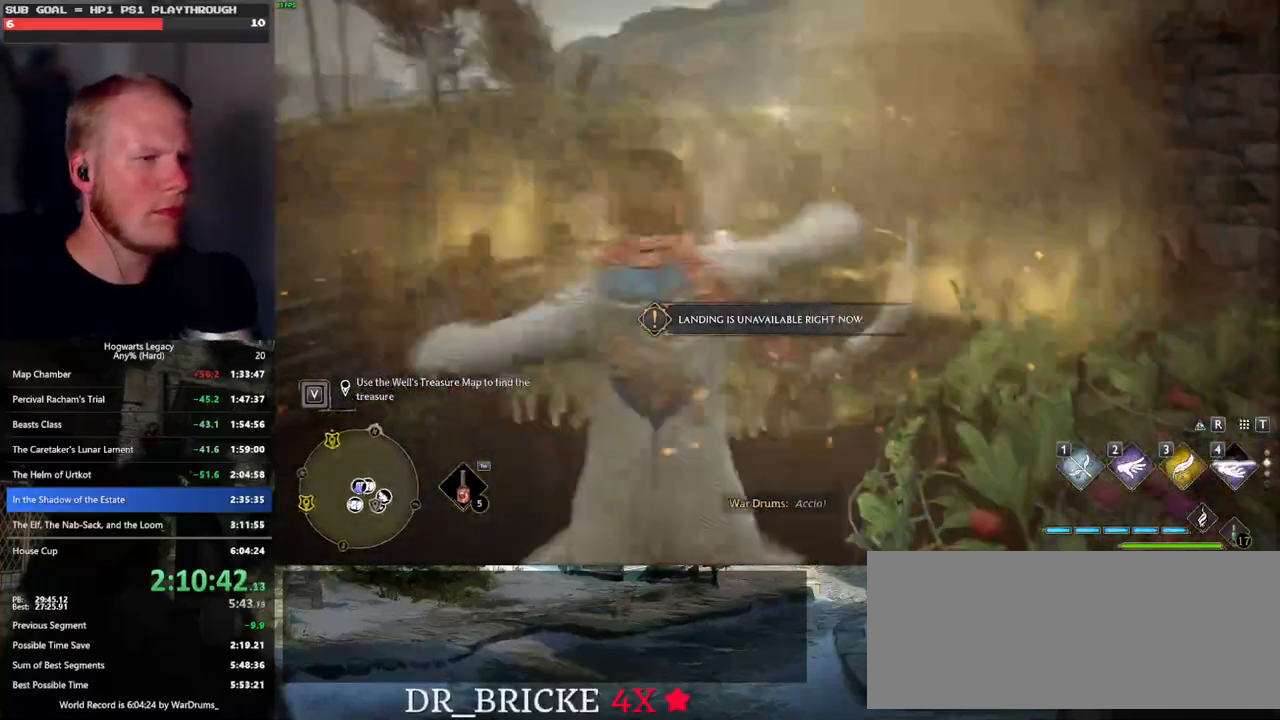
{"keys": [], "mouse": [], "events": [[366, "space", "down"], [450, "space", "up"]]}
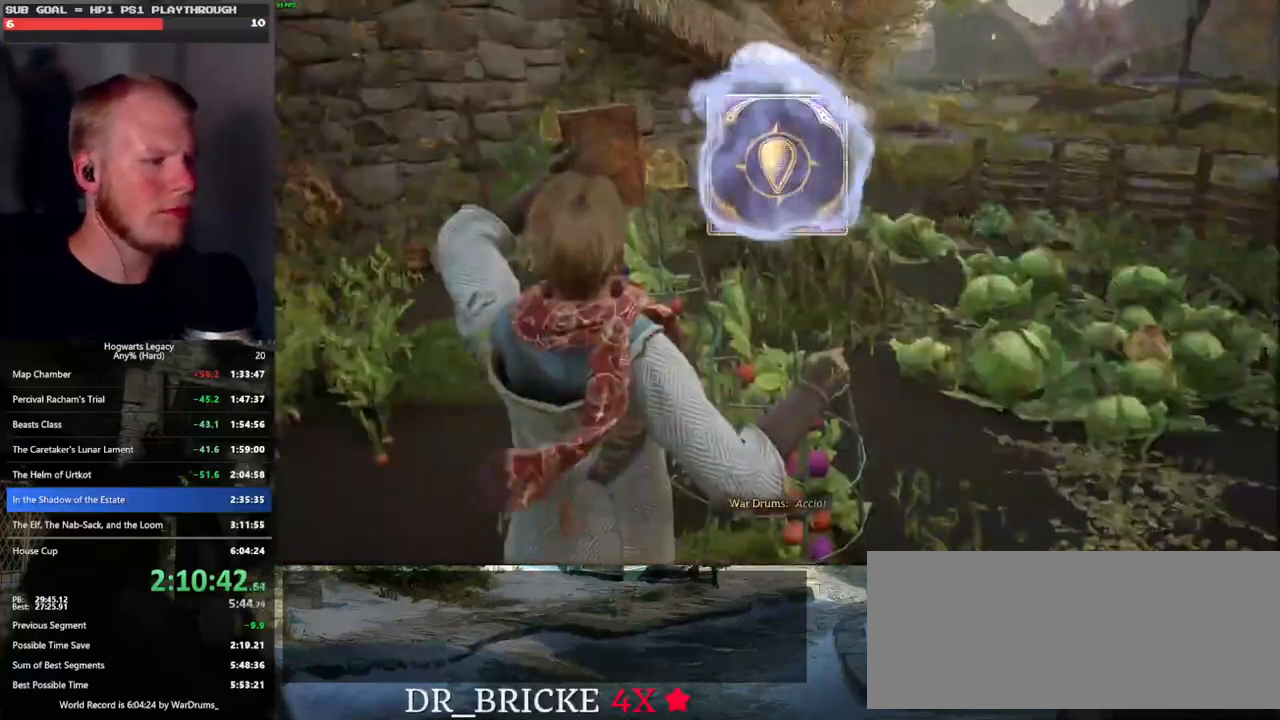
{"keys": [], "mouse": [], "events": [[50, "space", "down"], [133, "space", "up"], [233, "space", "down"], [300, "space", "up"], [416, "space", "down"], [466, "space", "up"]]}
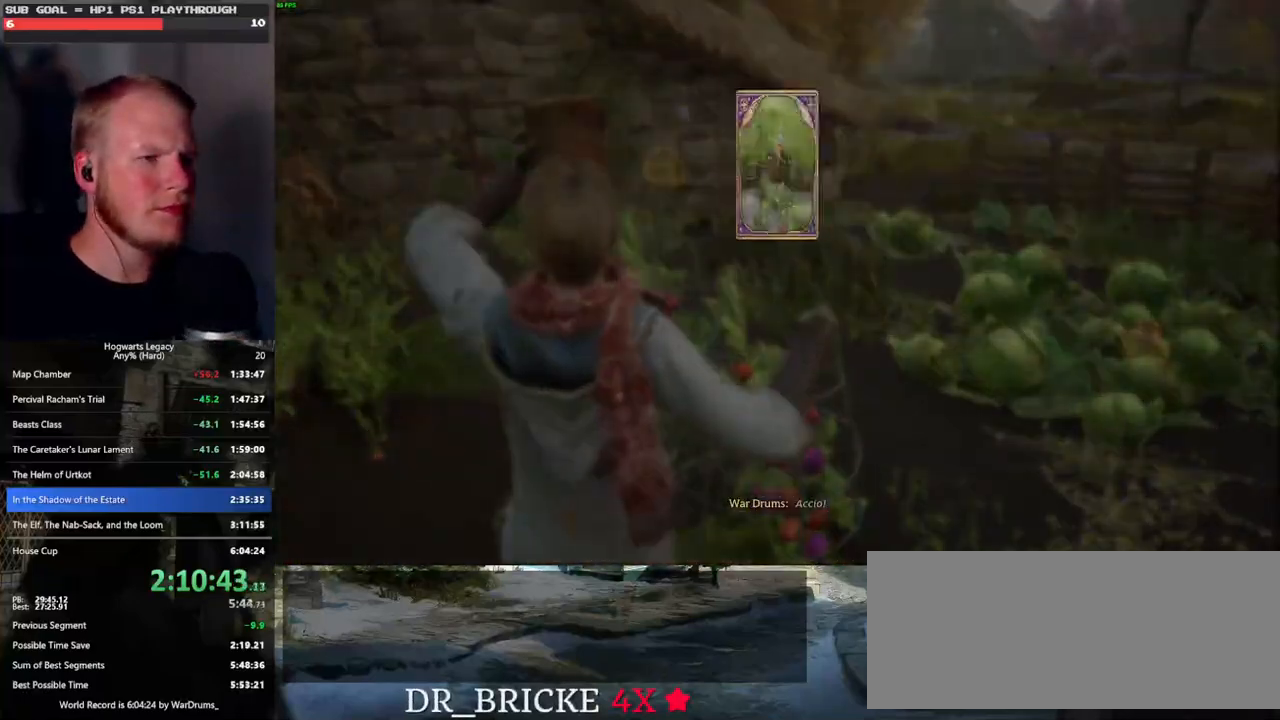
{"keys": ["space"], "mouse": [], "events": [[83, "space", "down"], [133, "space", "up"], [233, "space", "down"], [300, "space", "up"], [416, "space", "down"]]}
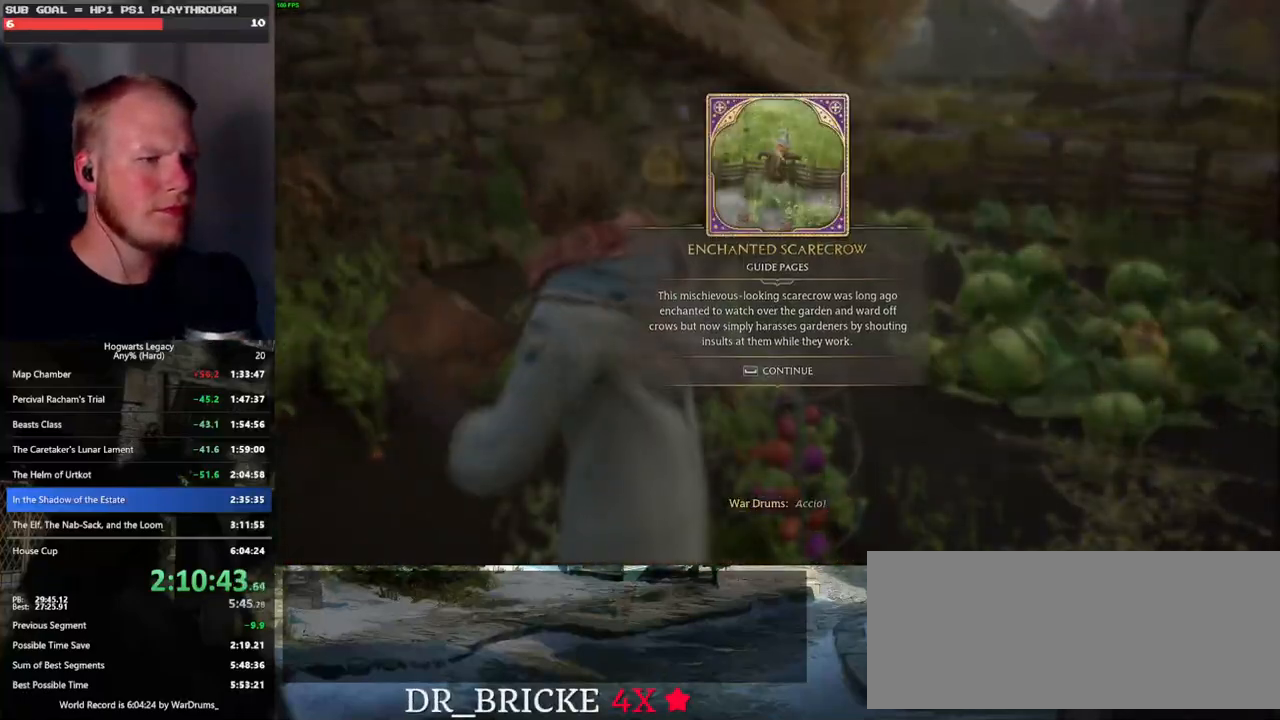
{"keys": ["w"], "mouse": [], "events": [[100, "w", "down"], [183, "space", "up"]]}
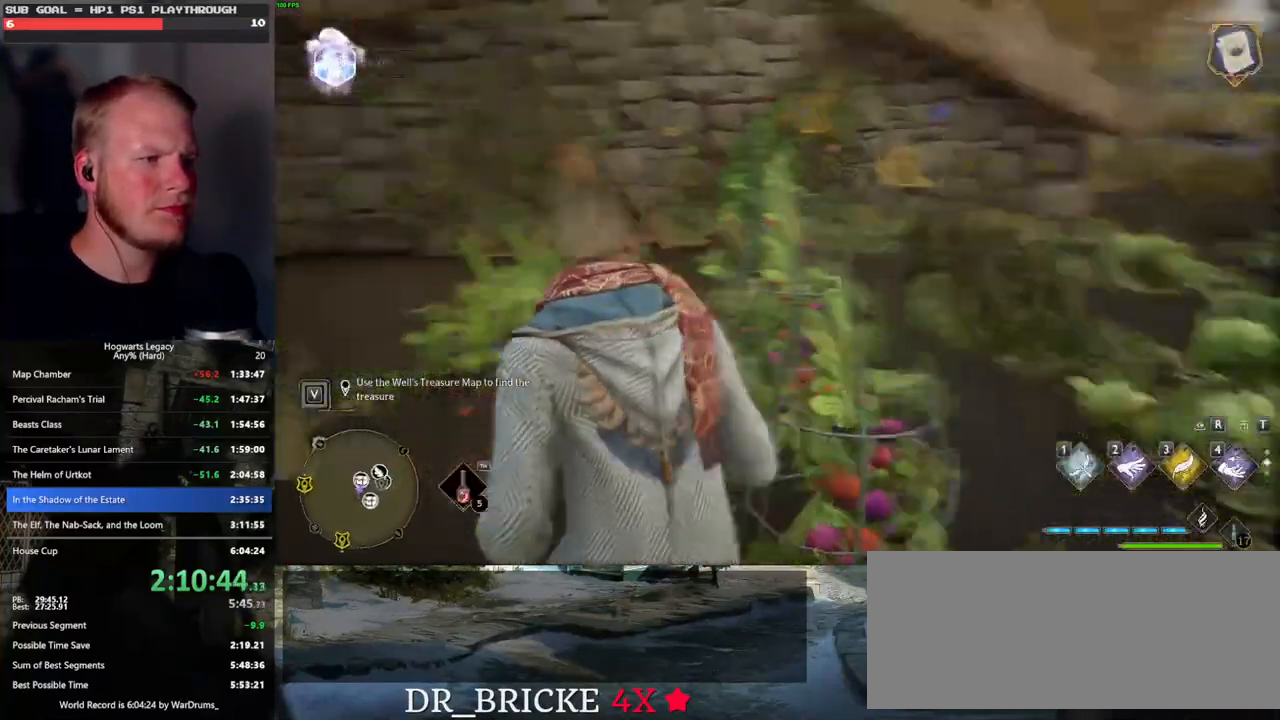
{"keys": ["tab"], "mouse": [], "events": [[16, "tab", "down"], [100, "w", "up"], [316, "3", "down"], [416, "3", "up"]]}
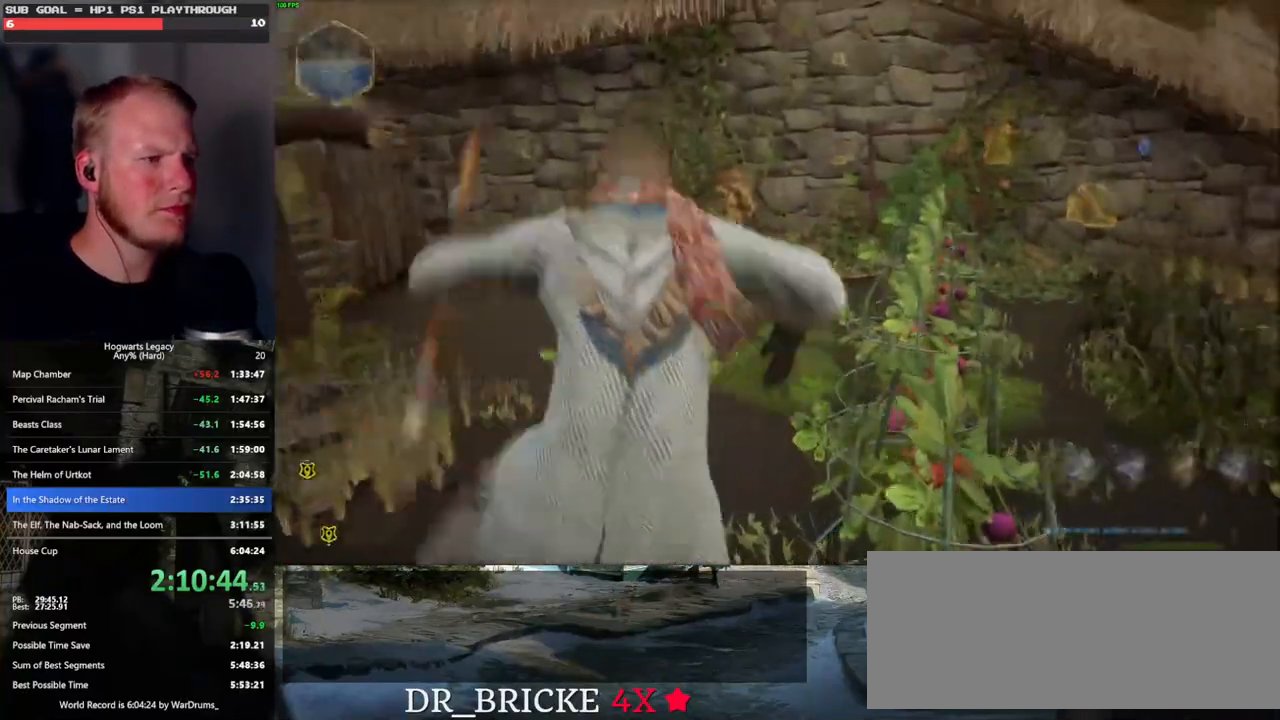
{"keys": ["d", "w"], "mouse": [], "events": [[116, "tab", "up"], [200, "w", "down"], [450, "d", "down"]]}
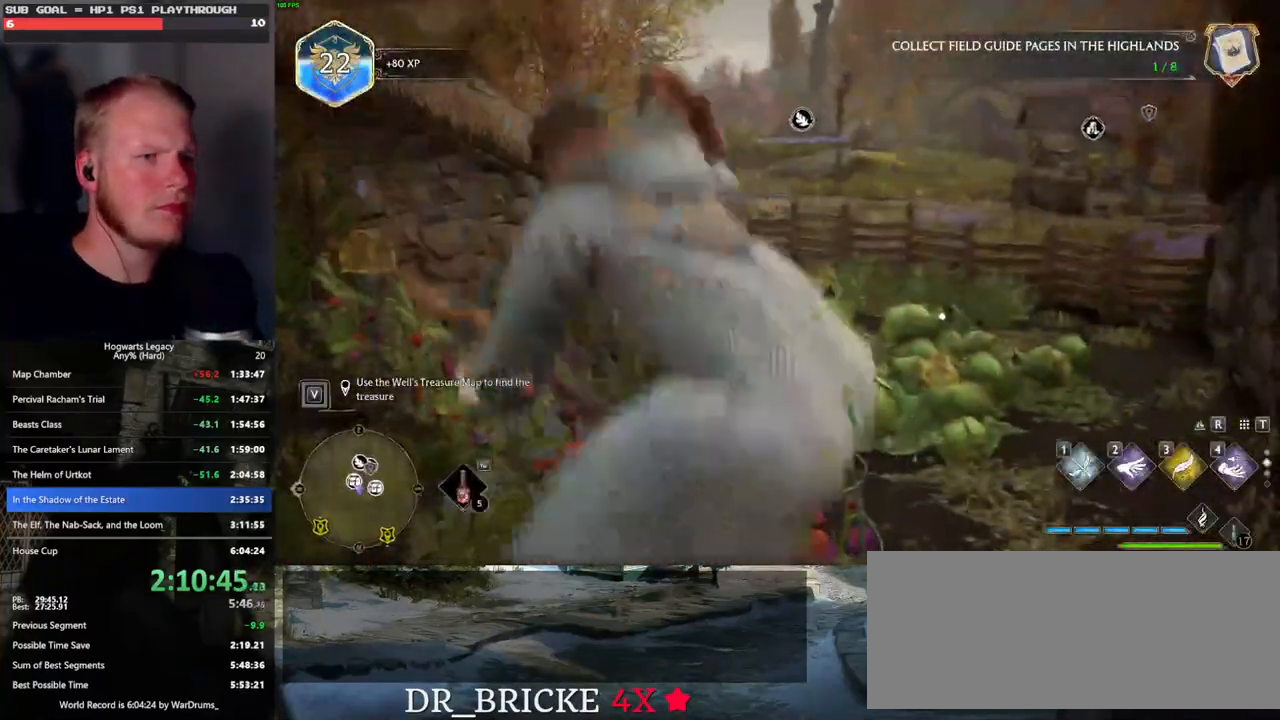
{"keys": ["d", "space", "w"], "mouse": [], "events": [[366, "space", "down"]]}
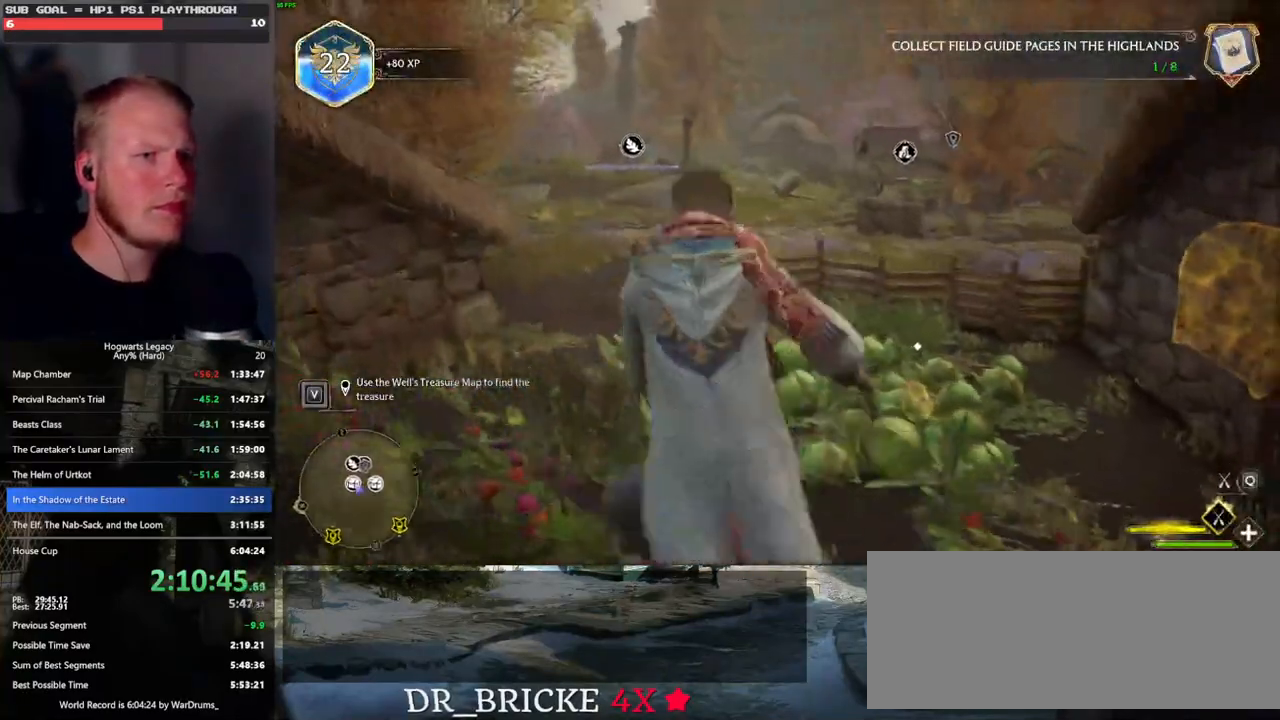
{"keys": ["w"], "mouse": ["left"], "events": [[16, "d", "up"], [100, "space", "up"], [383, "mouse_left", "down"]]}
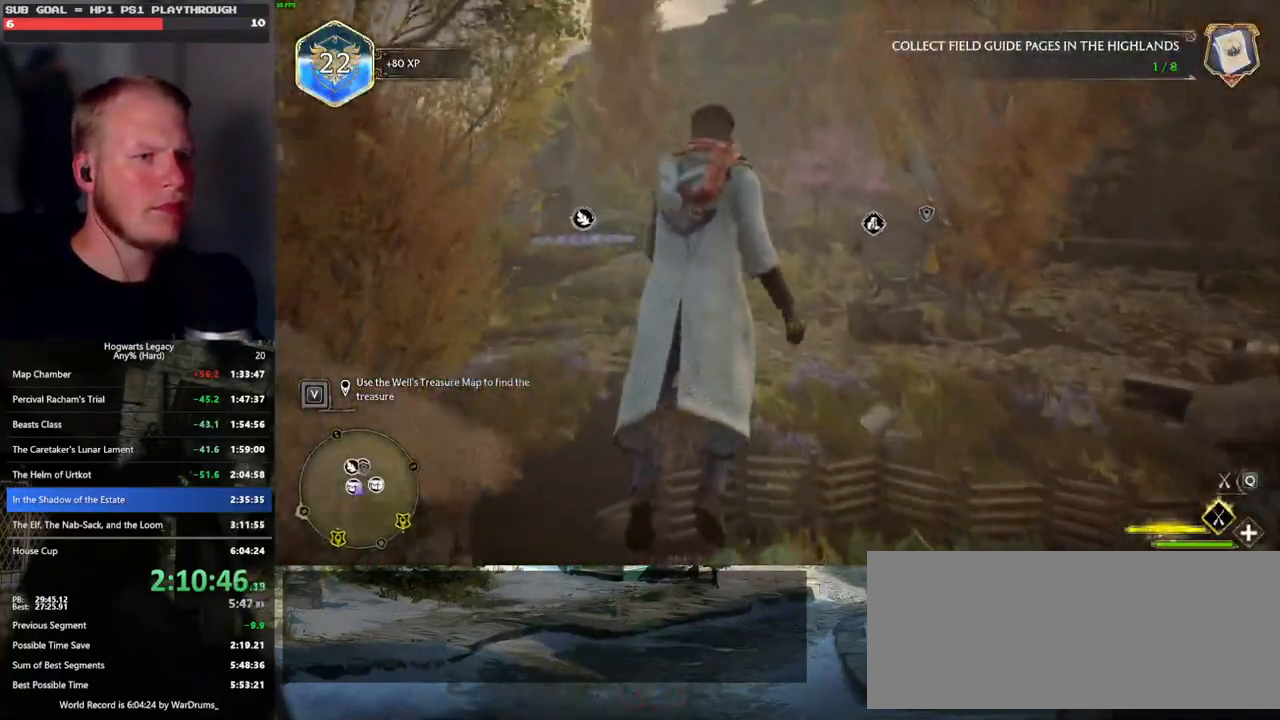
{"keys": ["w"], "mouse": ["left"], "events": [[233, "ctrl_l", "down"], [383, "ctrl_l", "up"]]}
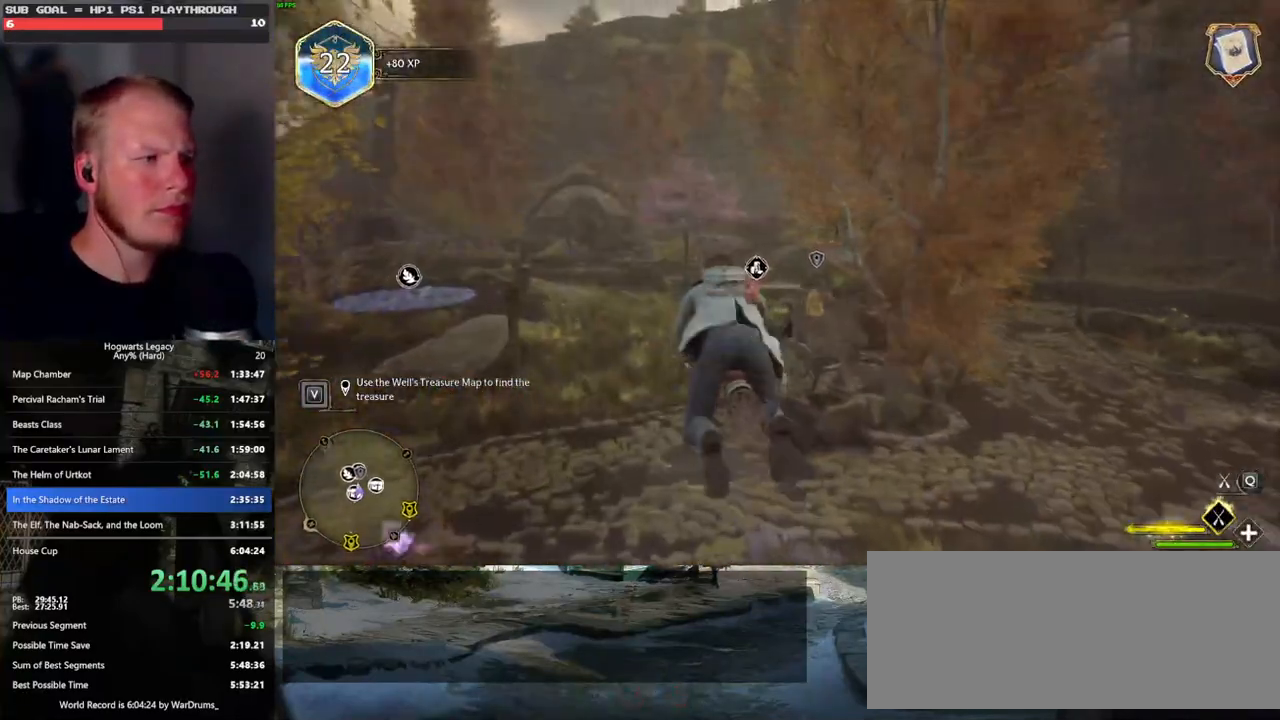
{"keys": ["ctrl_l", "w"], "mouse": ["left"], "events": [[283, "ctrl_l", "down"]]}
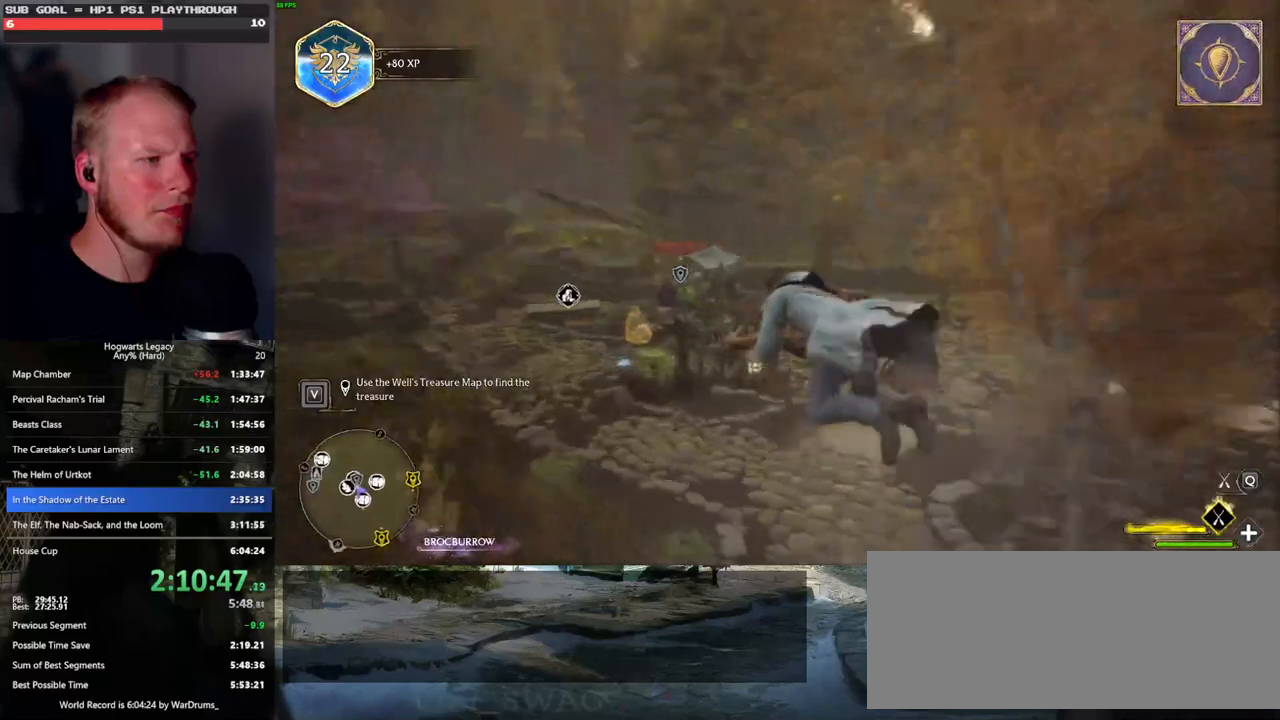
{"keys": ["w"], "mouse": [], "events": [[200, "mouse_left", "up"], [416, "ctrl_l", "up"]]}
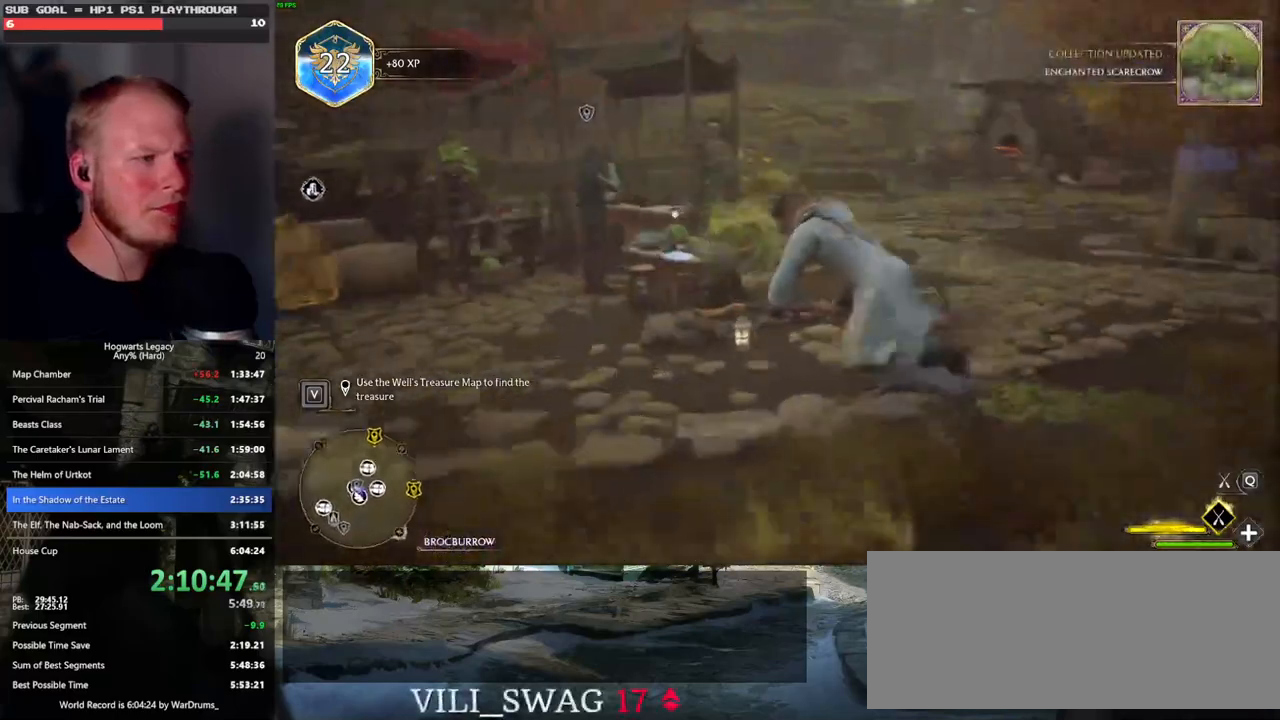
{"keys": ["shift_l", "w"], "mouse": [], "events": [[33, "b", "down"], [133, "b", "up"], [416, "shift_l", "down"]]}
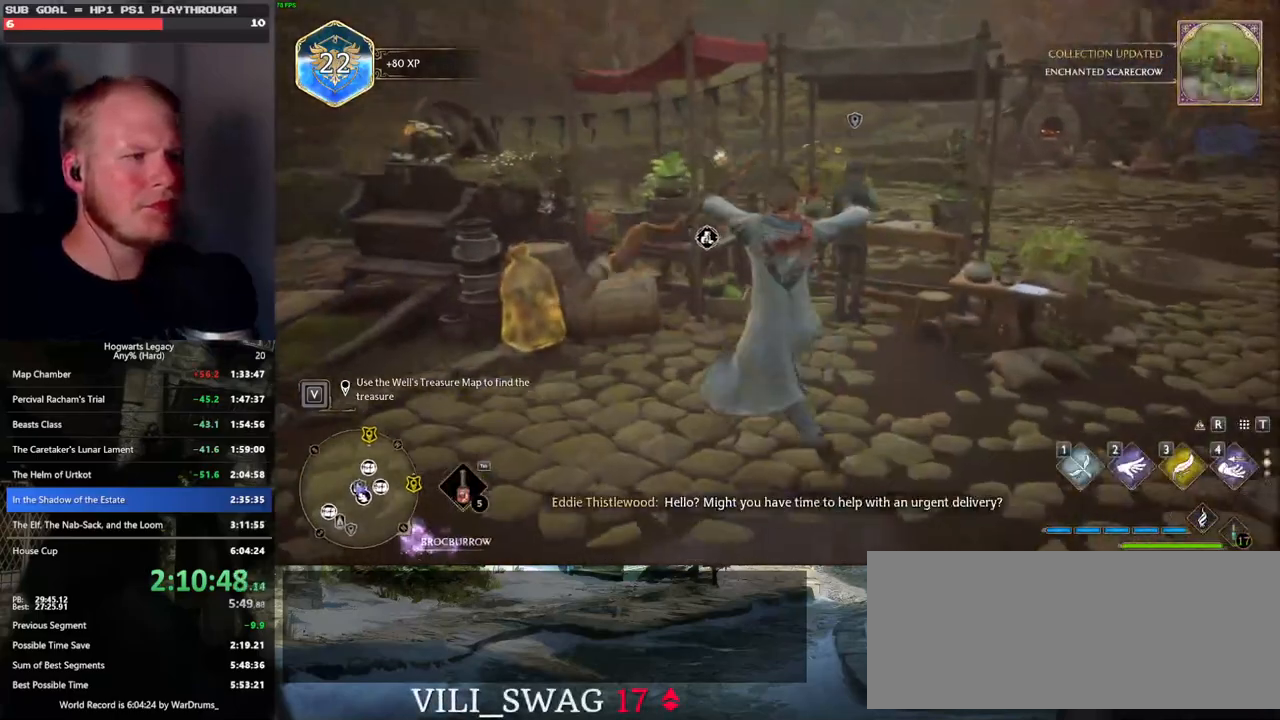
{"keys": ["w"], "mouse": [], "events": [[66, "shift_l", "up"], [383, "f", "down"], [466, "f", "up"]]}
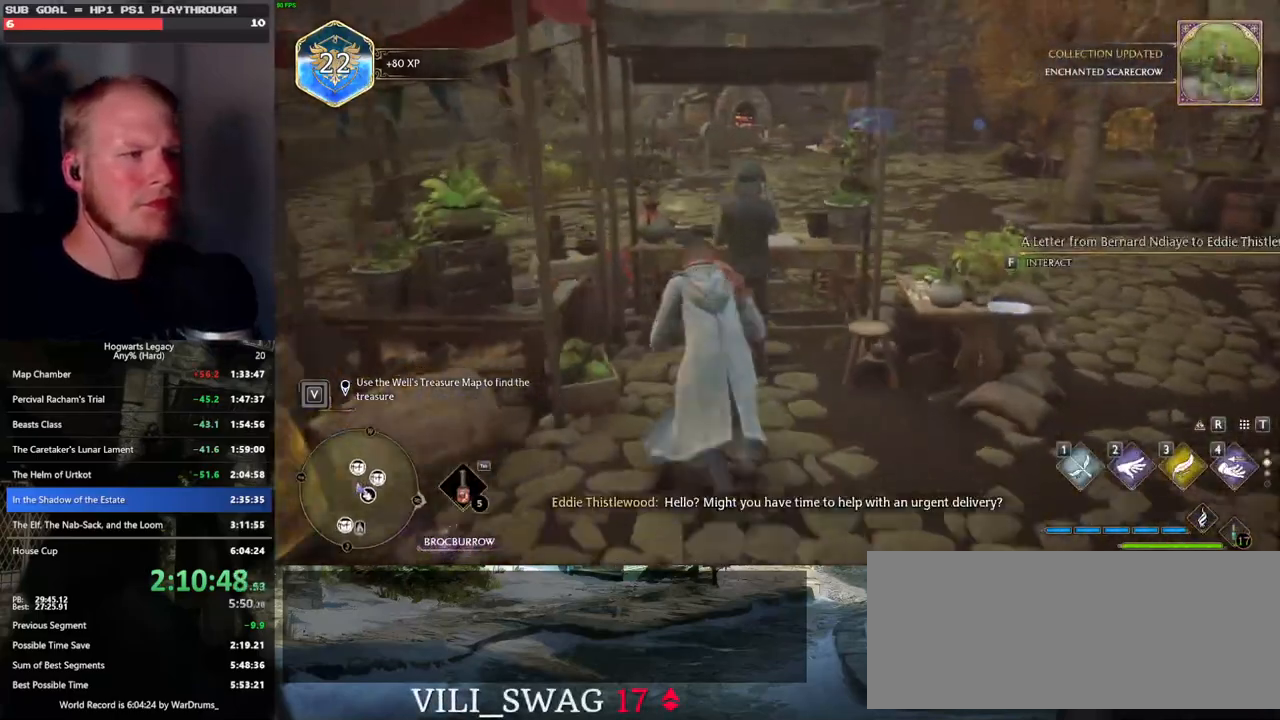
{"keys": [], "mouse": [], "events": [[16, "w", "up"], [100, "f", "down"], [183, "f", "up"]]}
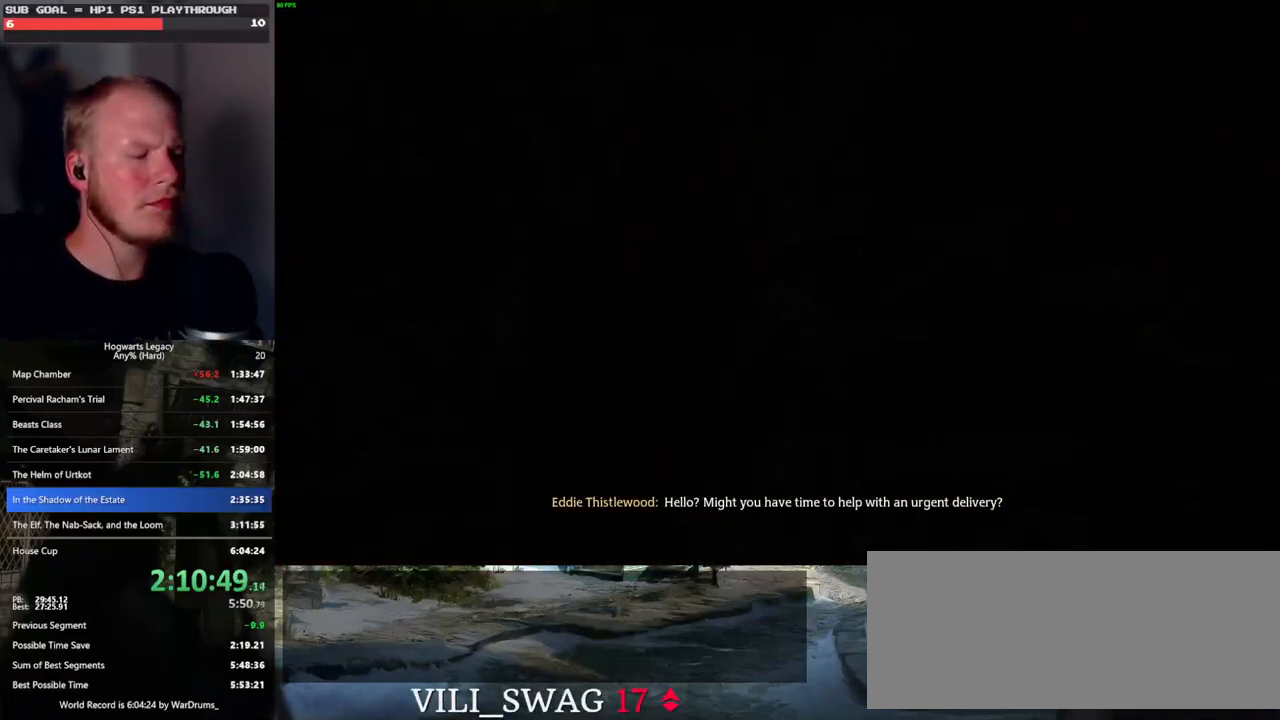
{"keys": ["q", "space"], "mouse": [], "events": [[133, "q", "down"], [133, "space", "down"], [200, "q", "up"], [216, "space", "up"], [233, "mouse_wheel", "down"], [266, "mouse_wheel", "up"], [300, "mouse_wheel", "down"], [316, "mouse_wheel", "up"], [316, "q", "down"], [316, "space", "down"], [333, "mouse_wheel", "down"], [350, "mouse_wheel", "up"], [366, "mouse_wheel", "down"], [383, "mouse_wheel", "up"], [383, "q", "up"], [383, "space", "up"], [416, "mouse_wheel", "down"], [483, "mouse_wheel", "up"], [483, "q", "down"], [483, "space", "down"]]}
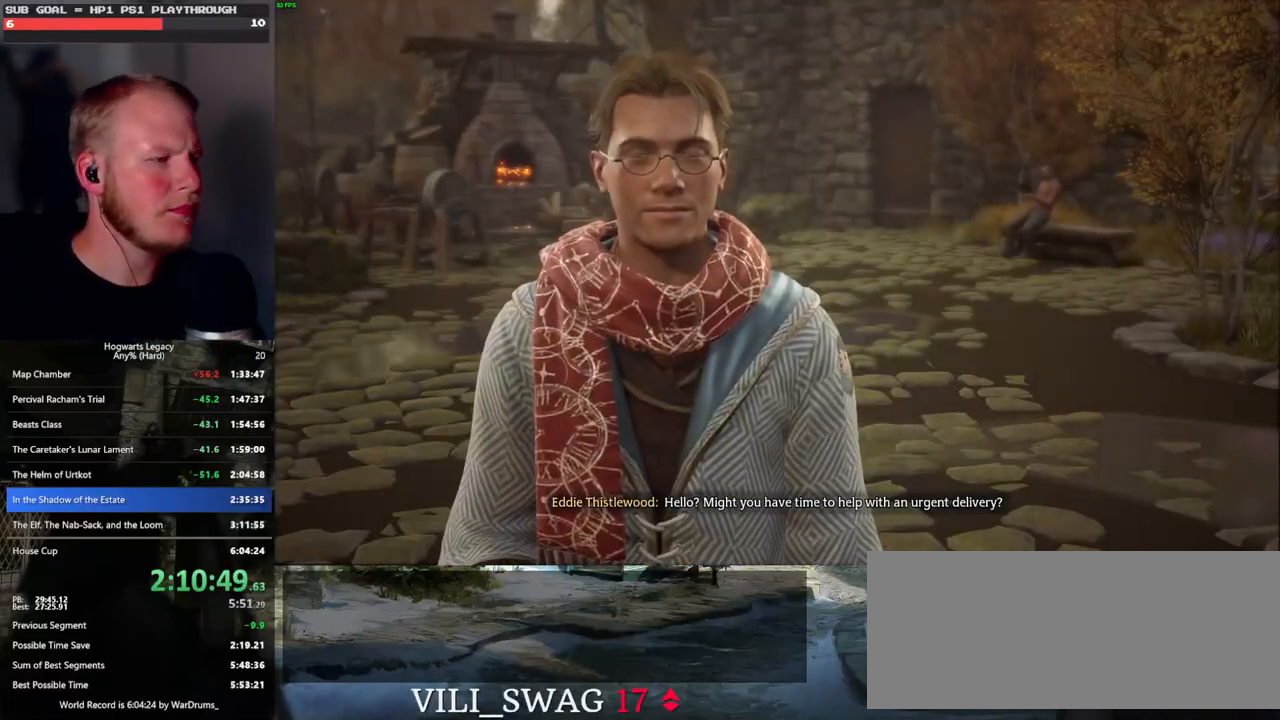
{"keys": ["q", "space"], "mouse": [], "events": [[33, "space", "up"], [50, "q", "up"], [133, "q", "down"], [200, "mouse_wheel", "down"], [216, "mouse_wheel", "up"], [216, "q", "up"], [283, "mouse_wheel", "down"], [300, "mouse_wheel", "up"], [300, "q", "down"], [316, "mouse_wheel", "down"], [333, "mouse_wheel", "up"], [333, "space", "down"], [350, "space", "up"], [366, "q", "up"], [466, "q", "down"], [483, "space", "down"]]}
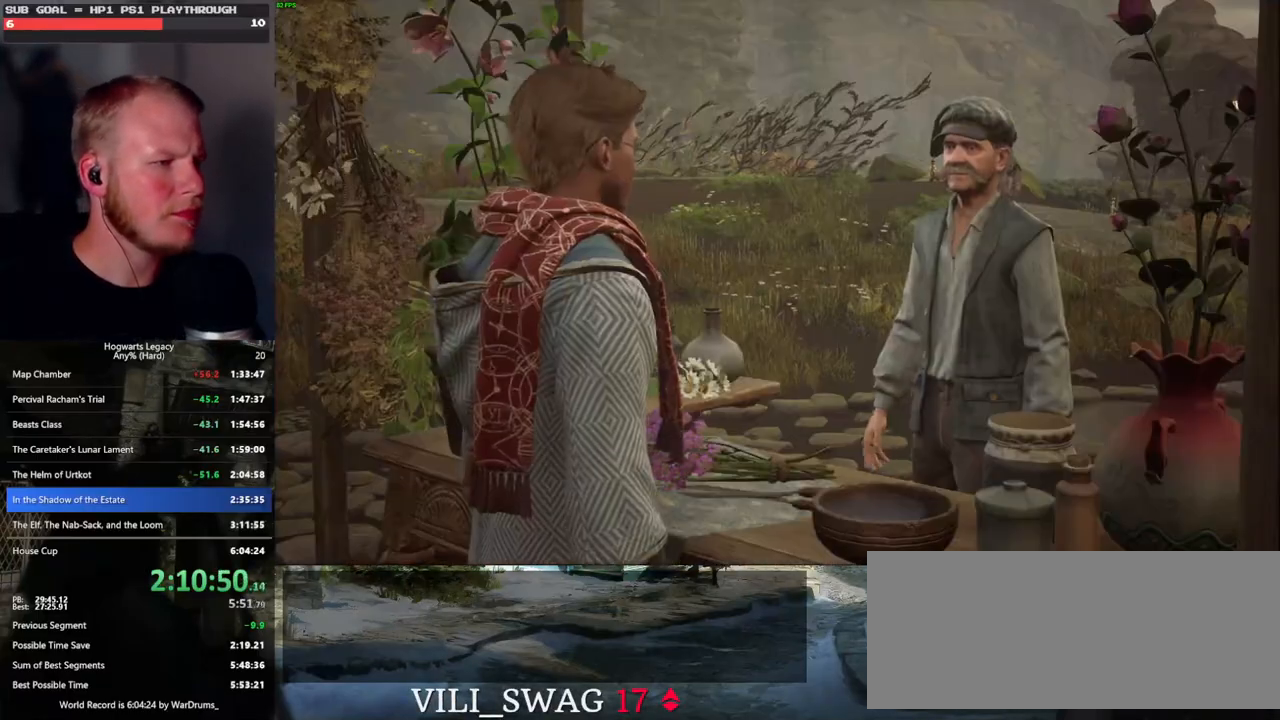
{"keys": ["q", "space"], "mouse": [], "events": [[16, "space", "up"], [33, "q", "up"], [133, "q", "down"], [150, "space", "down"], [166, "mouse_wheel", "down"], [183, "mouse_wheel", "up"], [183, "space", "up"], [200, "q", "up"], [233, "mouse_wheel", "down"], [250, "mouse_wheel", "up"], [300, "q", "down"], [350, "q", "up"], [450, "q", "down"], [483, "space", "down"]]}
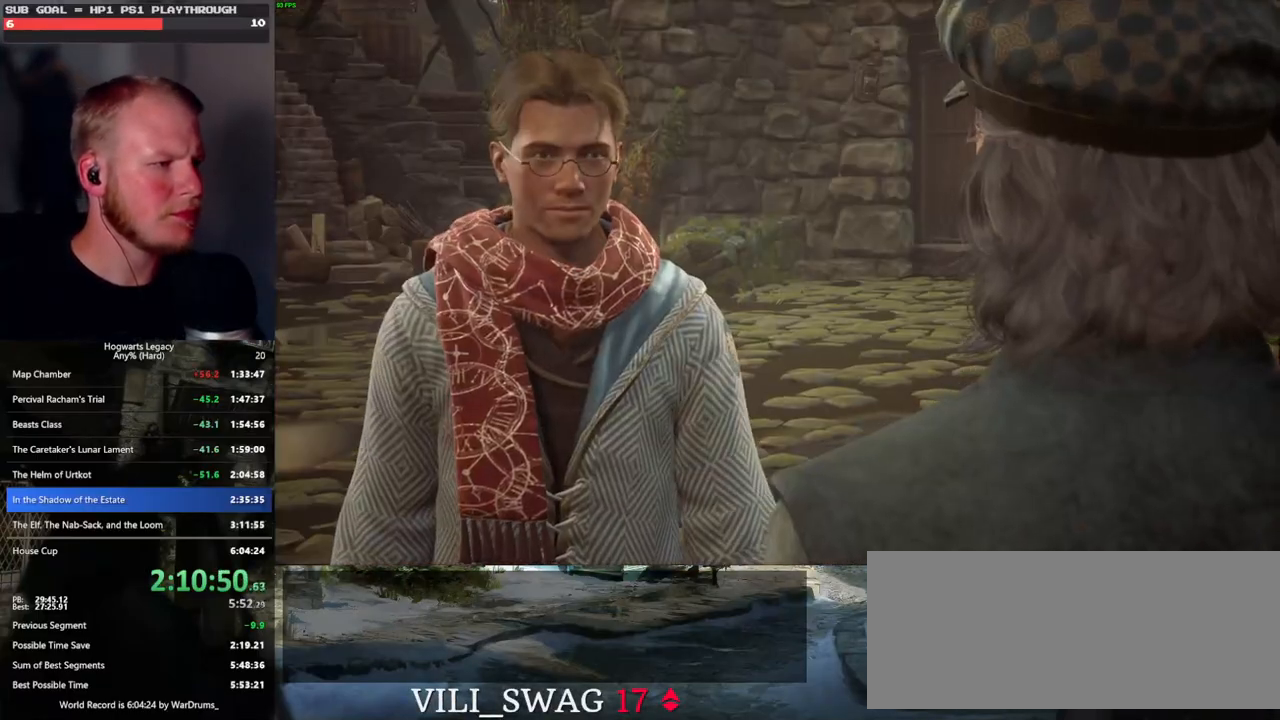
{"keys": [], "mouse": [], "events": [[16, "space", "up"], [33, "q", "up"], [83, "mouse_wheel", "down"], [116, "q", "down"], [166, "mouse_wheel", "up"], [166, "q", "up"], [216, "mouse_wheel", "down"], [266, "mouse_wheel", "up"], [316, "mouse_wheel", "down"], [366, "mouse_wheel", "up"], [366, "q", "down"], [400, "space", "down"], [466, "q", "up"], [483, "space", "up"]]}
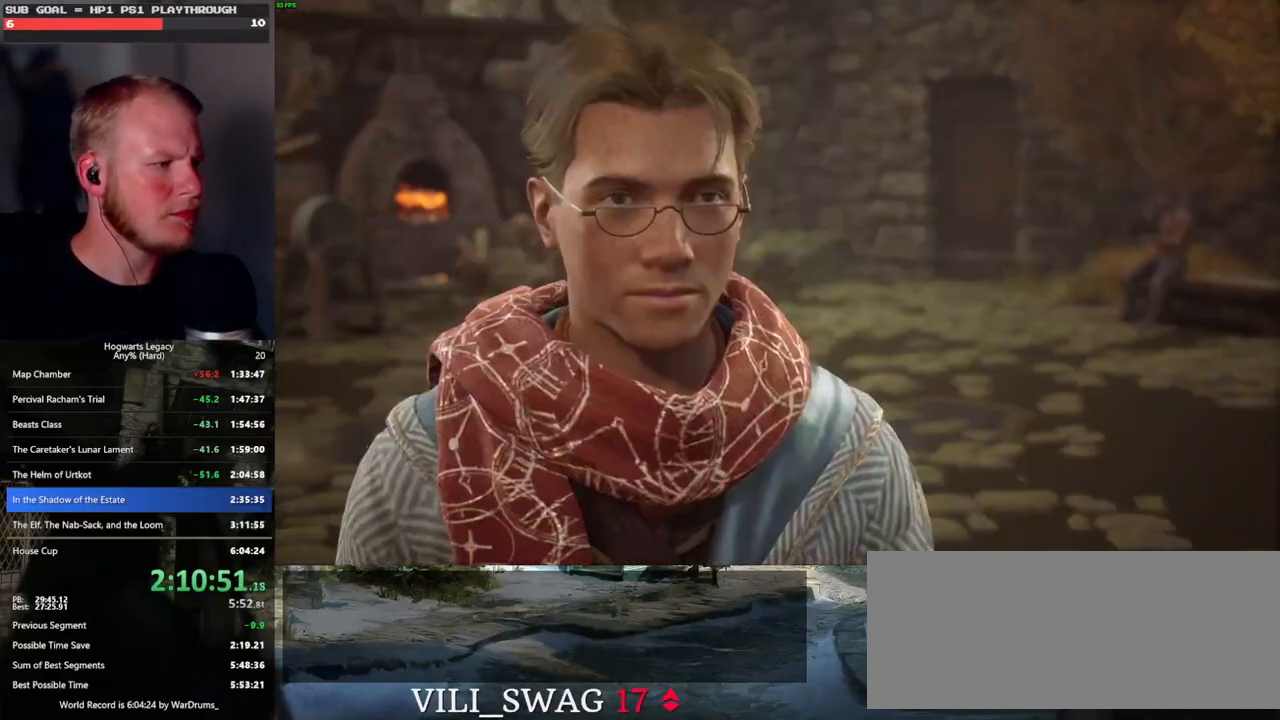
{"keys": [], "mouse": [], "events": [[66, "q", "down"], [100, "space", "down"], [133, "space", "up"], [150, "q", "up"], [216, "mouse_wheel", "down"], [400, "mouse_wheel", "up"], [433, "q", "down"], [500, "q", "up"]]}
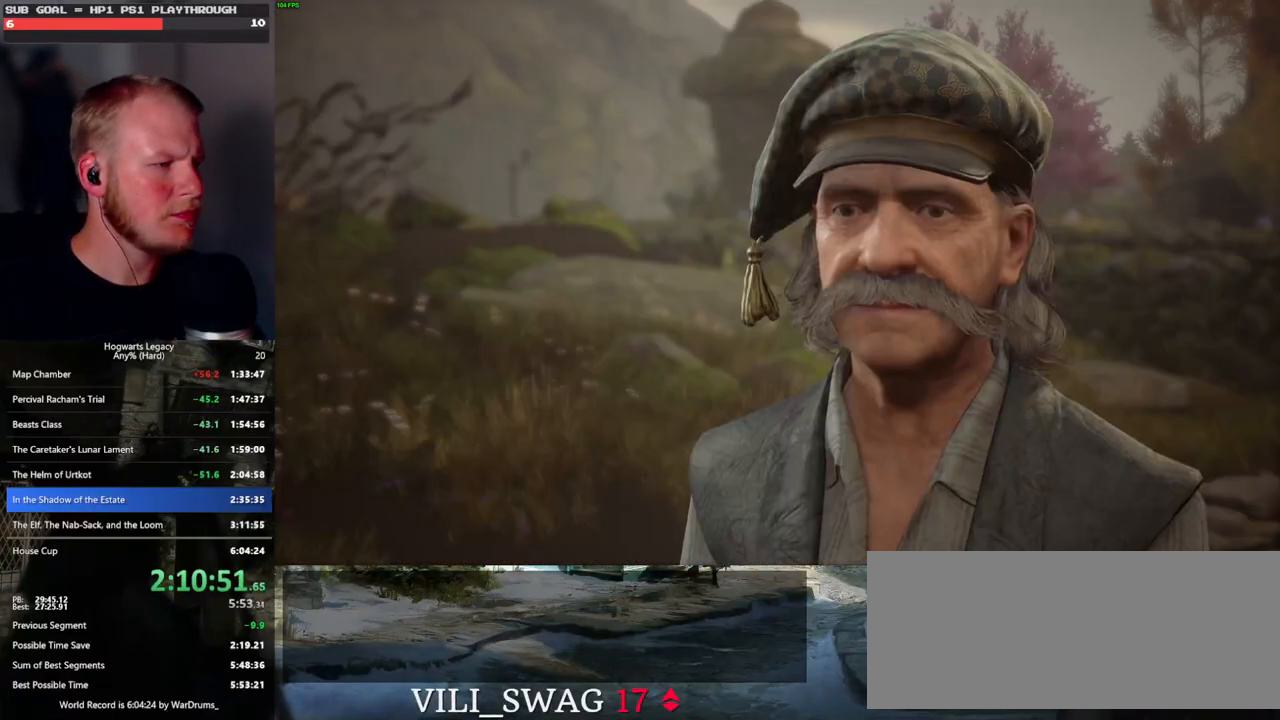
{"keys": ["q"], "mouse": [], "events": [[100, "q", "down"], [116, "mouse_wheel", "down"], [166, "q", "up"], [250, "mouse_wheel", "up"], [266, "q", "down"], [333, "q", "up"], [416, "q", "down"]]}
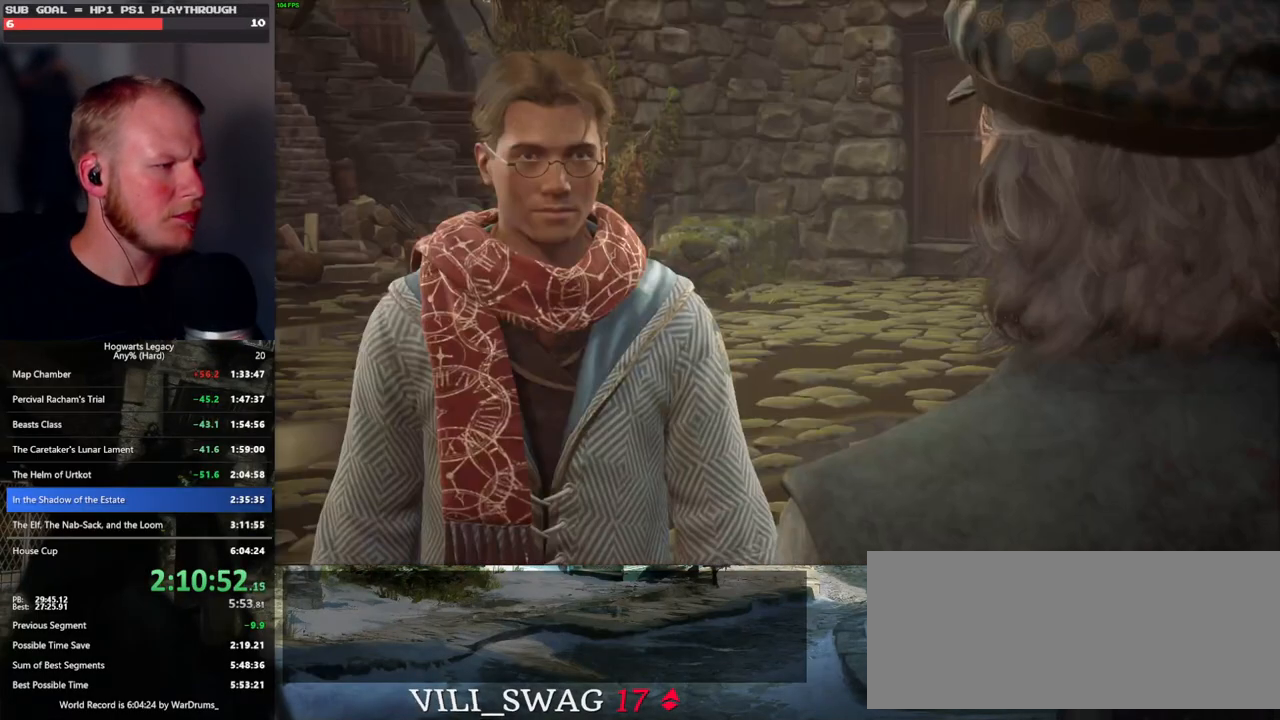
{"keys": [], "mouse": [], "events": [[16, "q", "up"], [33, "mouse_wheel", "down"], [50, "mouse_wheel", "up"], [66, "mouse_wheel", "down"], [116, "mouse_wheel", "up"], [116, "q", "down"], [133, "mouse_wheel", "down"], [166, "mouse_wheel", "up"], [166, "q", "up"], [183, "mouse_wheel", "down"], [216, "mouse_wheel", "up"], [283, "q", "down"], [333, "q", "up"], [433, "mouse_wheel", "down"], [450, "q", "down"], [500, "mouse_wheel", "up"], [500, "q", "up"]]}
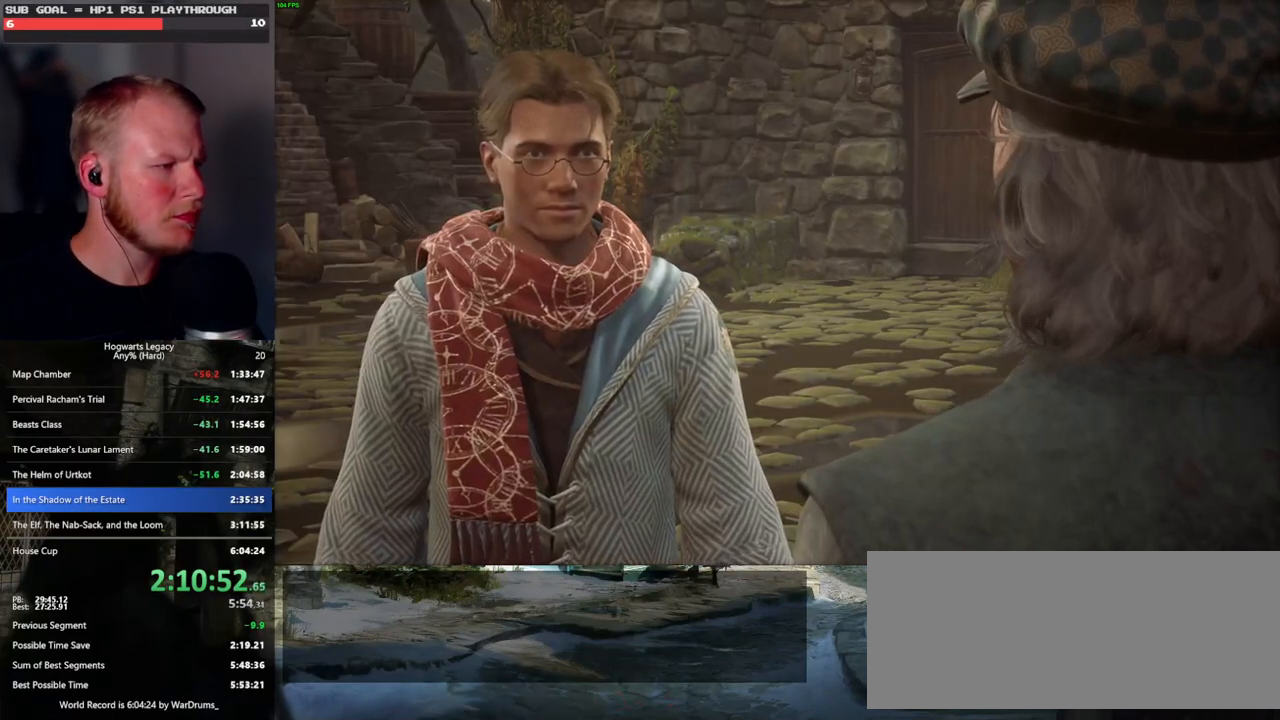
{"keys": [], "mouse": [], "events": [[16, "mouse_wheel", "down"], [100, "mouse_wheel", "up"]]}